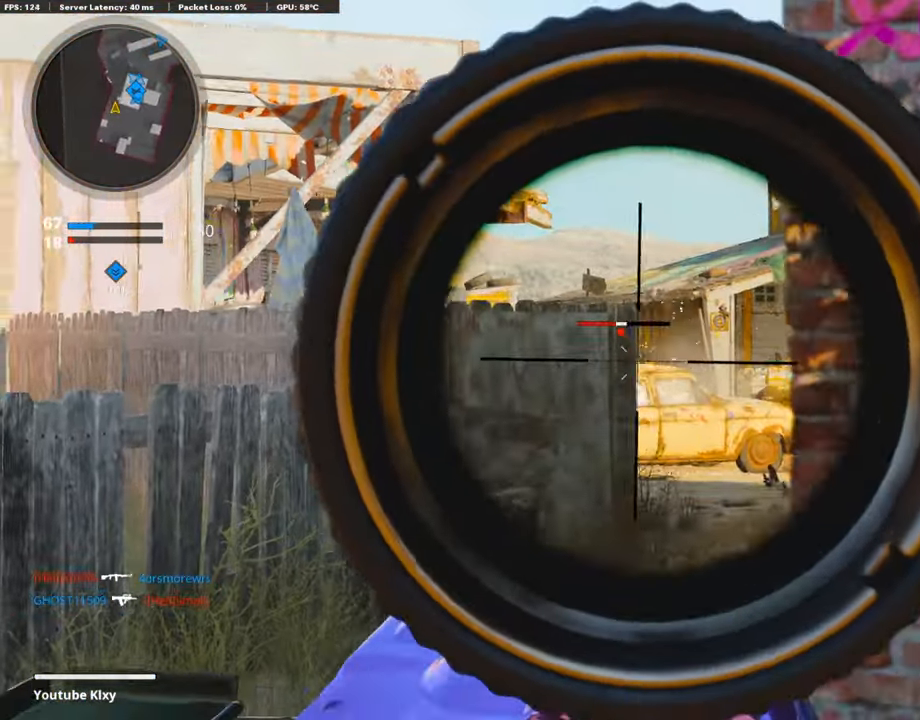
Gameplay with a controller (PlayStation layout); each line is a JSON object with the inputs held at the frame after it. "events" lists button and stick changes between this image and that frame as [ms after this image, input, new state], when the widget could be followed in between.
{"buttons": ["L1", "R1"], "left_stick": "right", "right_stick": "right", "events": [[119, "left_stick", "left"], [186, "right_stick", "left"], [321, "right_stick", "center"], [406, "left_stick", "center"], [440, "right_stick", "right"], [490, "left_stick", "right"]]}
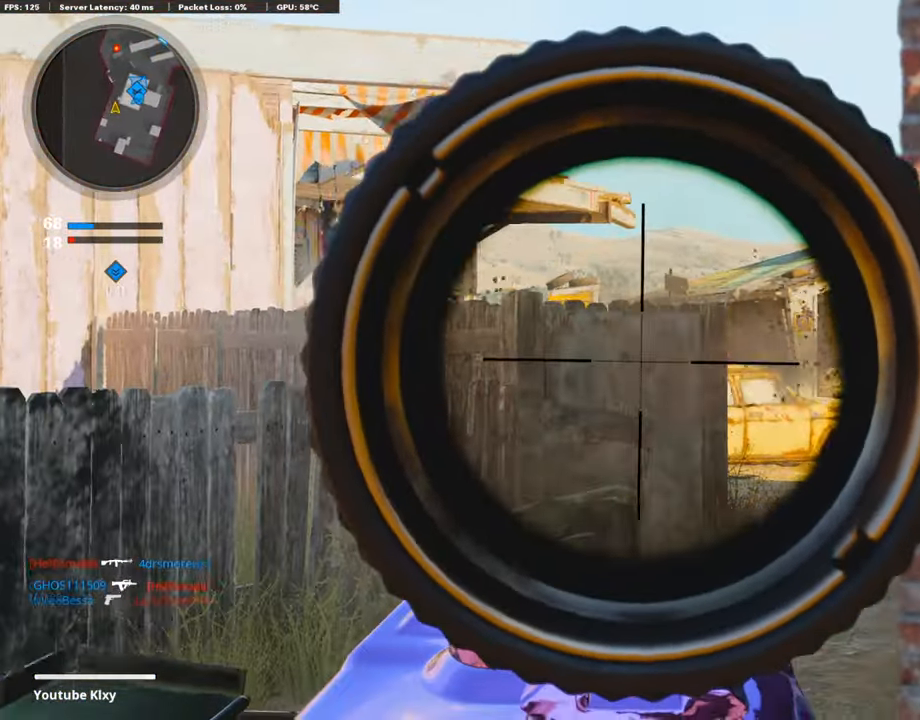
{"buttons": ["L1", "R1"], "left_stick": "right", "right_stick": "center", "events": [[17, "right_stick", "center"], [85, "right_stick", "left"], [473, "right_stick", "center"]]}
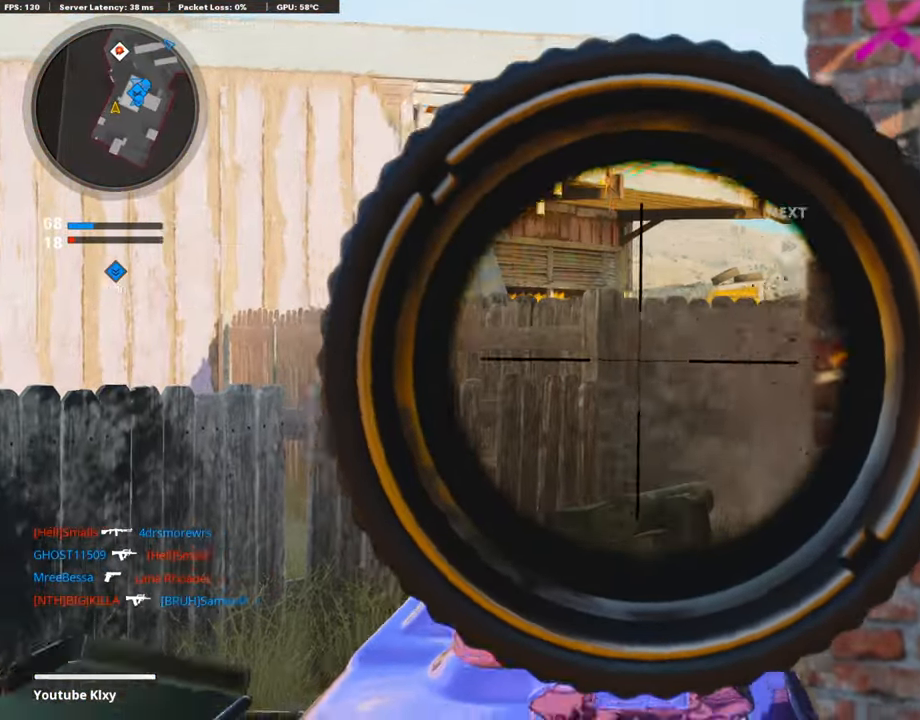
{"buttons": ["L1", "R1"], "left_stick": "right", "right_stick": "center", "events": [[85, "left_stick", "left"], [203, "right_stick", "right"], [254, "right_stick", "center"], [321, "left_stick", "up-right"], [372, "left_stick", "right"]]}
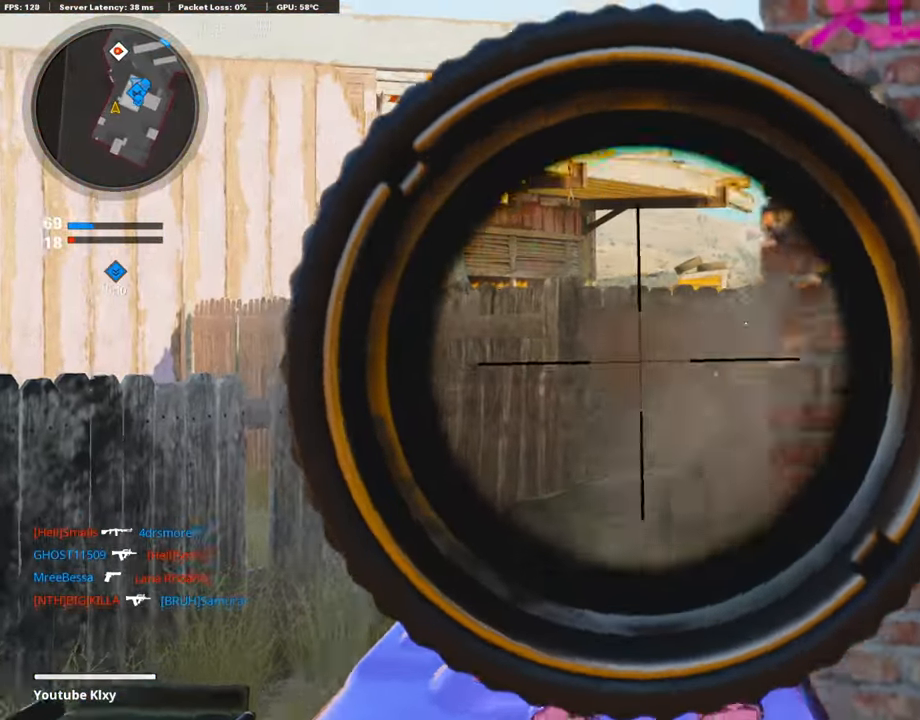
{"buttons": ["L1", "R1"], "left_stick": "center", "right_stick": "center", "events": [[68, "left_stick", "left"], [169, "right_stick", "down-left"], [305, "left_stick", "up-right"], [372, "right_stick", "center"], [474, "left_stick", "center"]]}
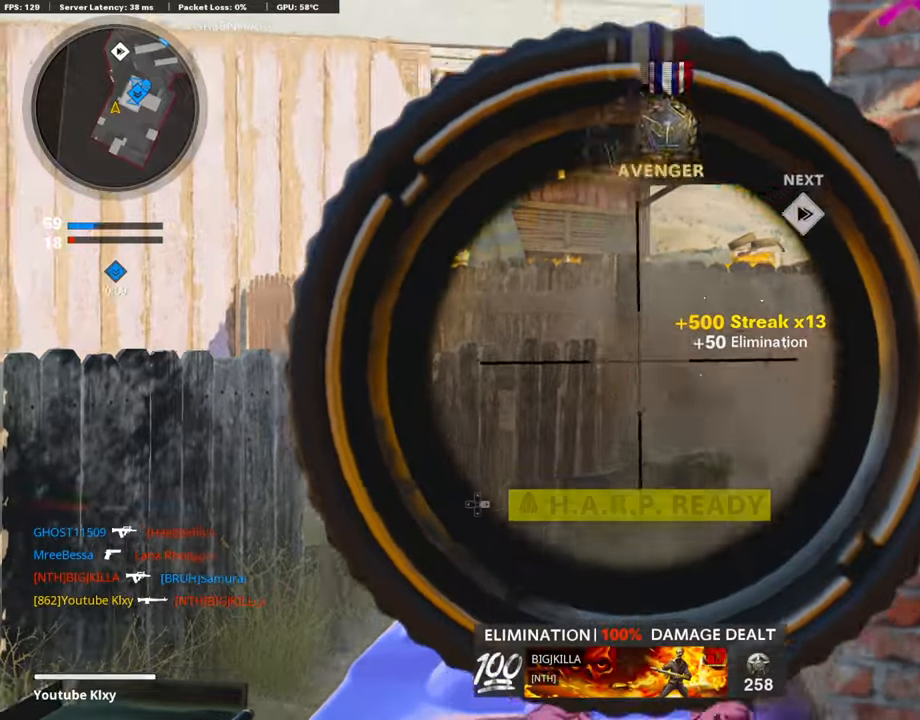
{"buttons": ["L1"], "left_stick": "left", "right_stick": "right", "events": [[16, "left_stick", "left"], [67, "R1", "up"], [101, "L1", "up"], [118, "left_stick", "up-left"], [185, "right_stick", "right"], [219, "L3", "down"], [270, "L3", "up"], [337, "L1", "down"], [337, "left_stick", "left"], [337, "right_stick", "center"], [506, "right_stick", "right"]]}
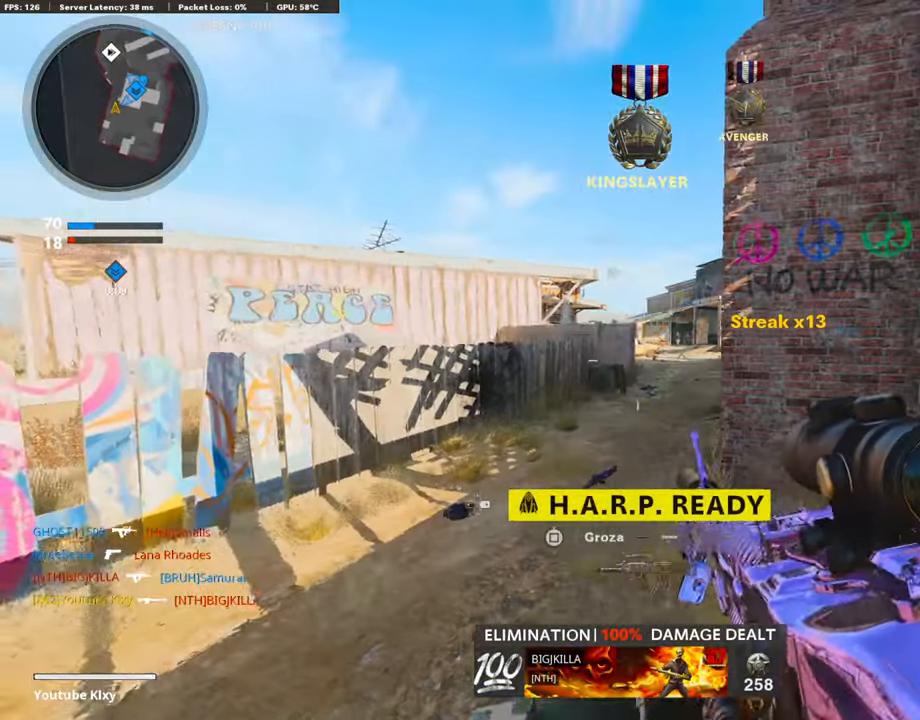
{"buttons": ["L1", "R1"], "left_stick": "right", "right_stick": "up", "events": [[186, "right_stick", "center"], [203, "left_stick", "up"], [271, "R1", "down"], [288, "left_stick", "right"], [288, "right_stick", "up-right"], [406, "right_stick", "up"]]}
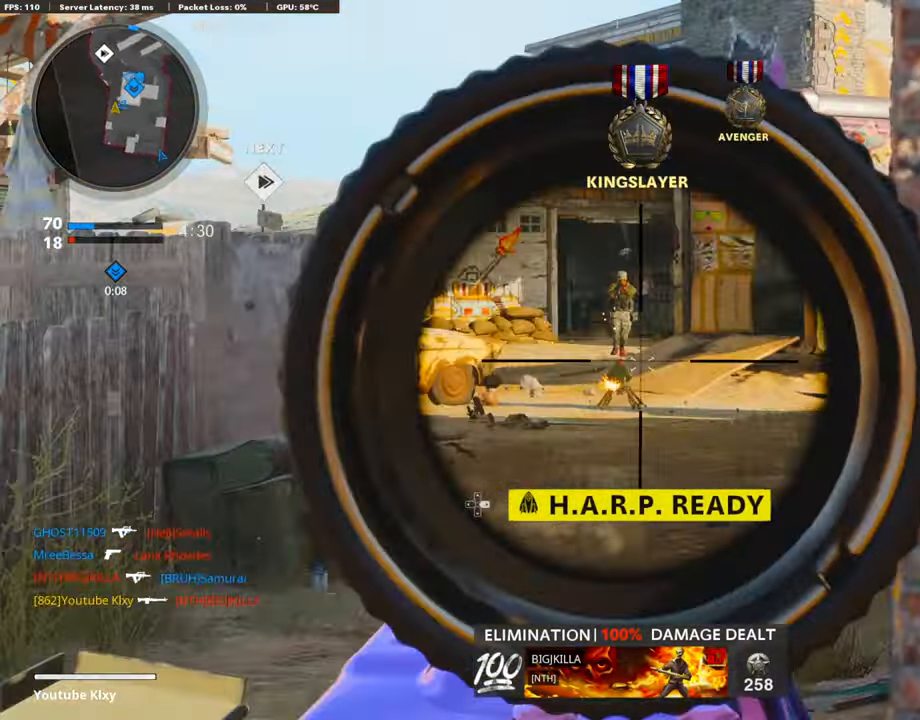
{"buttons": ["L1", "R1"], "left_stick": "up-right", "right_stick": "up", "events": [[102, "left_stick", "left"], [119, "right_stick", "up-left"], [288, "right_stick", "up"], [355, "left_stick", "up-right"]]}
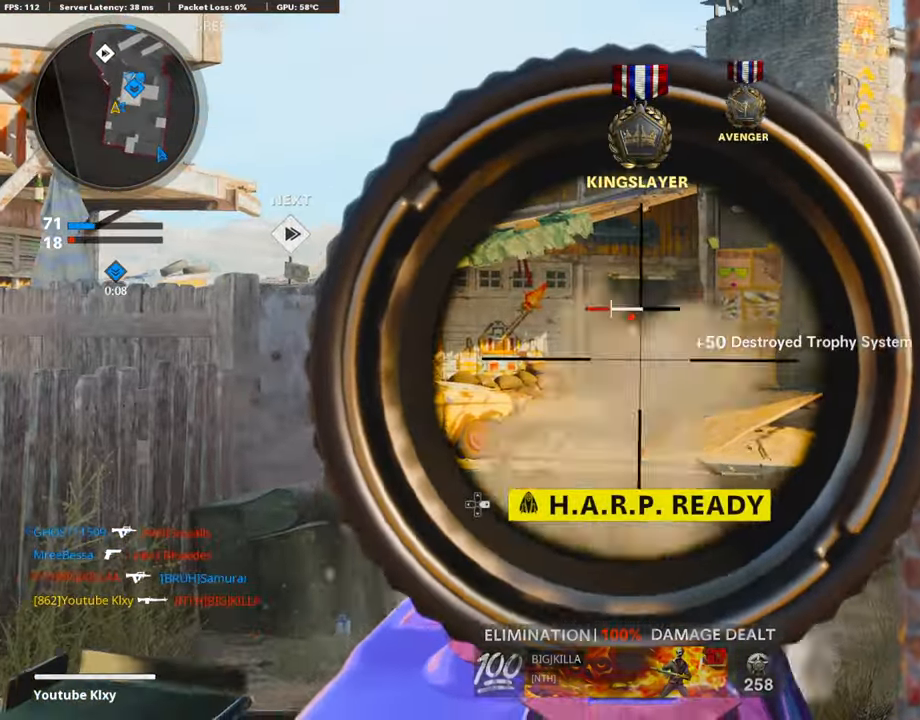
{"buttons": ["L3"], "left_stick": "up-right", "right_stick": "down-right", "events": [[51, "left_stick", "right"], [203, "right_stick", "center"], [288, "L1", "up"], [288, "right_stick", "down-right"], [338, "R1", "up"], [423, "left_stick", "up-right"], [440, "L3", "down"]]}
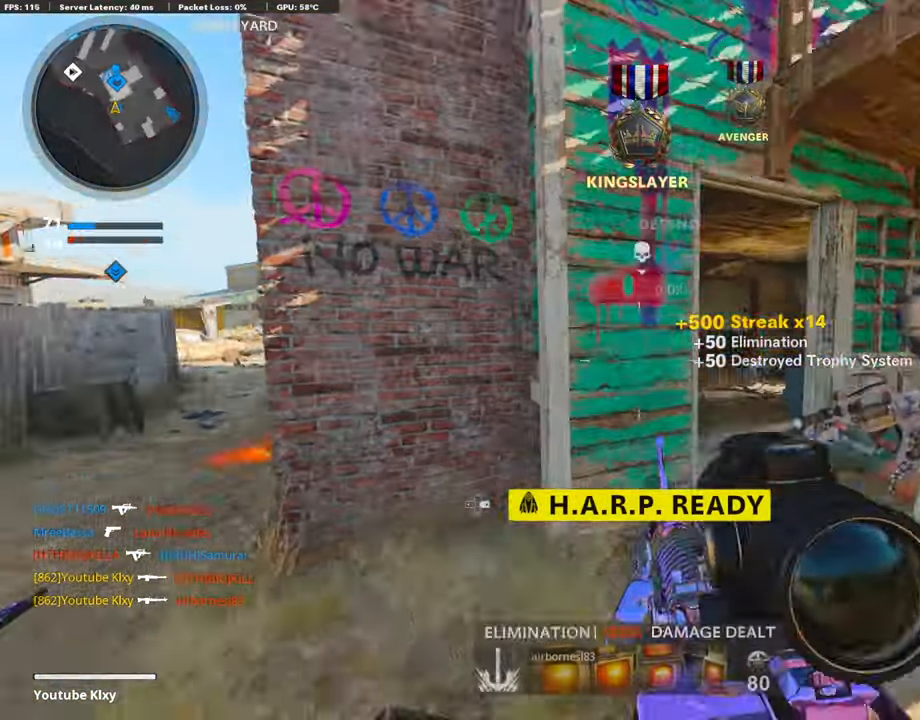
{"buttons": [], "left_stick": "up", "right_stick": "center", "events": [[17, "left_stick", "up"], [34, "right_stick", "center"], [389, "L3", "up"]]}
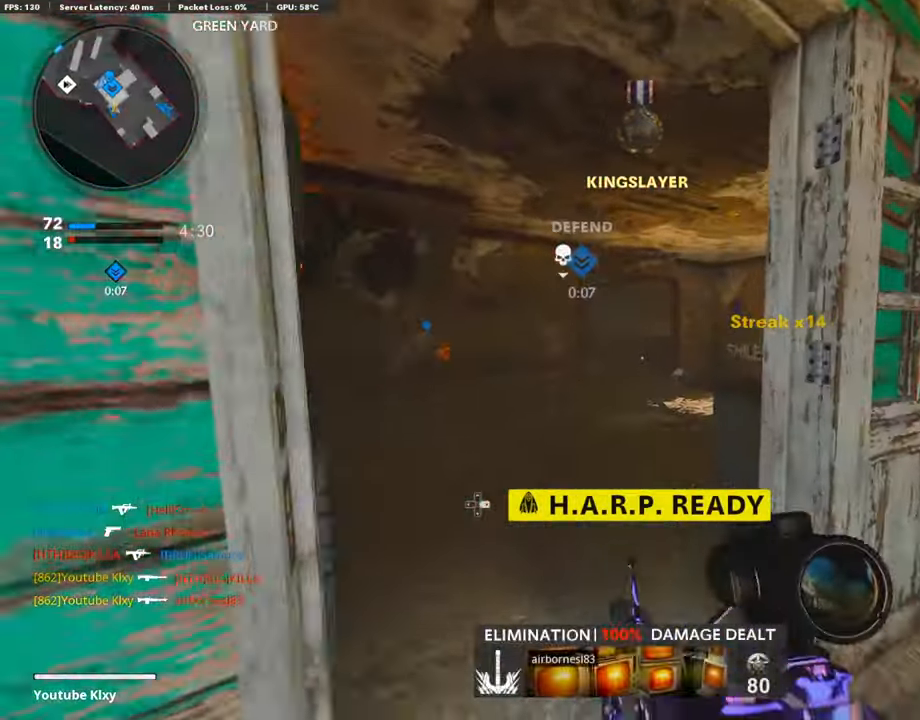
{"buttons": [], "left_stick": "left", "right_stick": "right", "events": [[85, "L3", "down"], [135, "left_stick", "up-left"], [406, "L3", "up"], [423, "right_stick", "right"], [507, "left_stick", "left"]]}
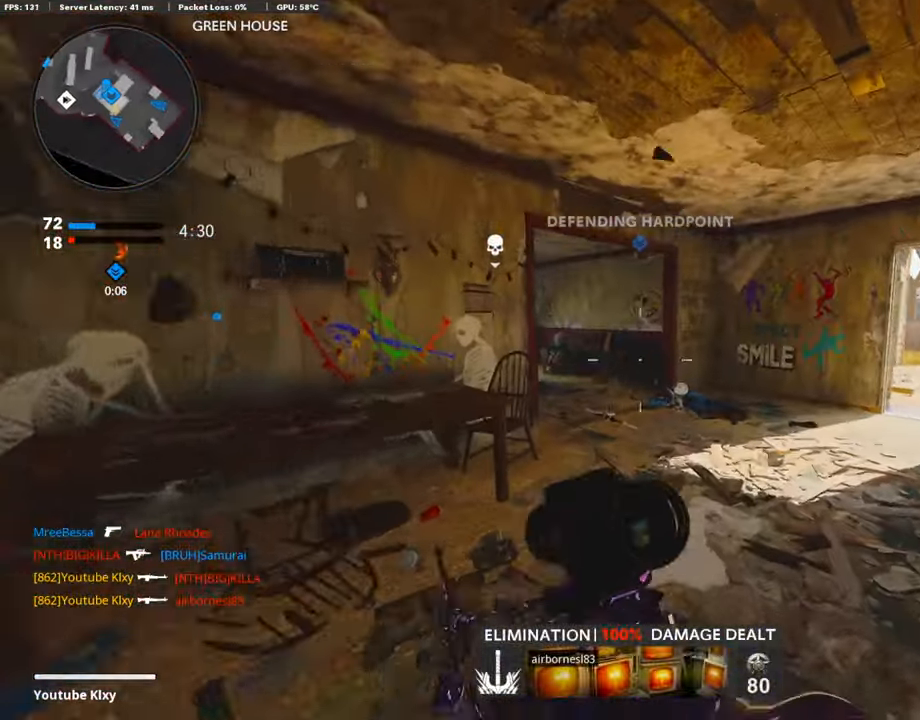
{"buttons": [], "left_stick": "left", "right_stick": "center", "events": [[102, "right_stick", "center"]]}
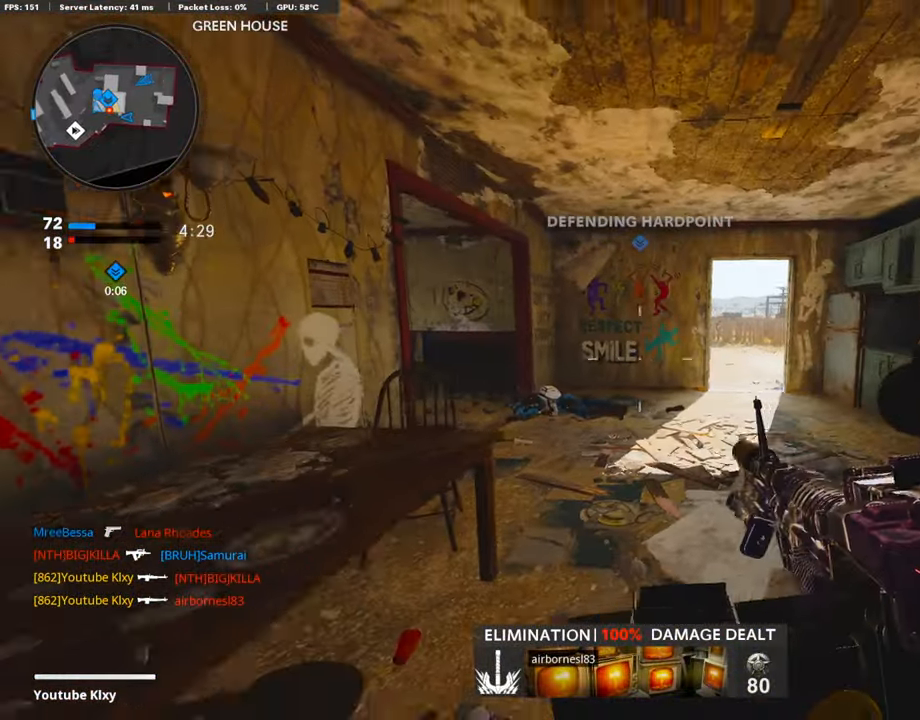
{"buttons": [], "left_stick": "up-right", "right_stick": "left", "events": [[68, "left_stick", "up"], [135, "left_stick", "right"], [203, "left_stick", "center"], [254, "right_stick", "left"], [321, "left_stick", "up-right"], [338, "right_stick", "center"], [456, "right_stick", "left"]]}
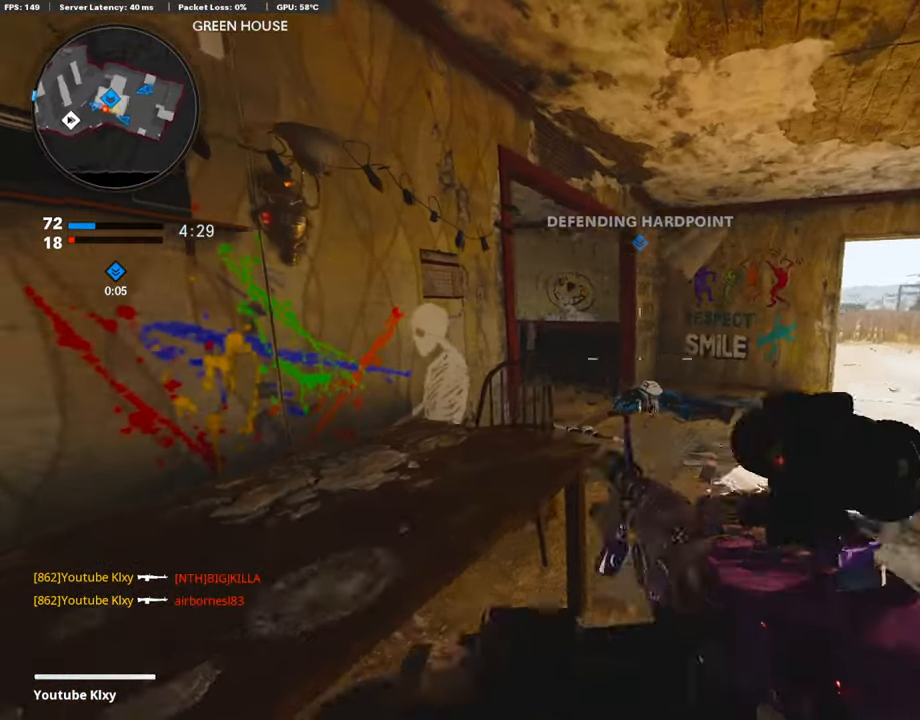
{"buttons": ["L3"], "left_stick": "up-right", "right_stick": "center", "events": [[51, "right_stick", "center"], [68, "left_stick", "up-left"], [102, "TRIANGLE", "down"], [169, "TRIANGLE", "up"], [203, "left_stick", "up-right"], [254, "L3", "down"], [287, "right_stick", "left"], [507, "right_stick", "center"]]}
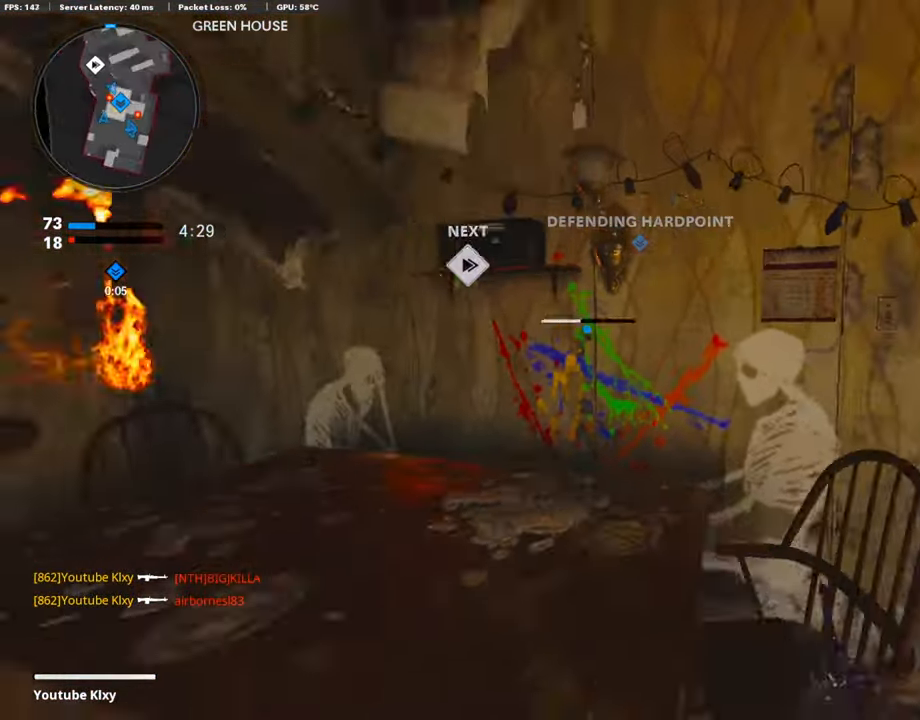
{"buttons": [], "left_stick": "up-right", "right_stick": "right", "events": [[118, "L3", "up"], [254, "right_stick", "right"], [355, "left_stick", "right"], [473, "left_stick", "up-right"]]}
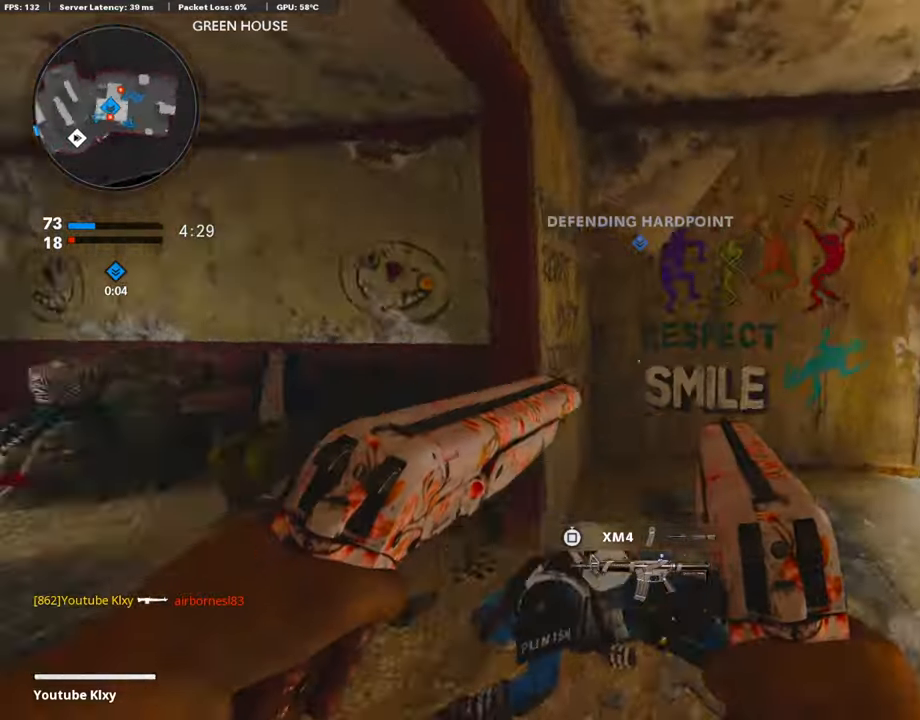
{"buttons": [], "left_stick": "right", "right_stick": "left", "events": [[17, "L3", "down"], [51, "right_stick", "center"], [304, "L3", "up"], [321, "right_stick", "right"], [372, "left_stick", "right"], [440, "right_stick", "left"]]}
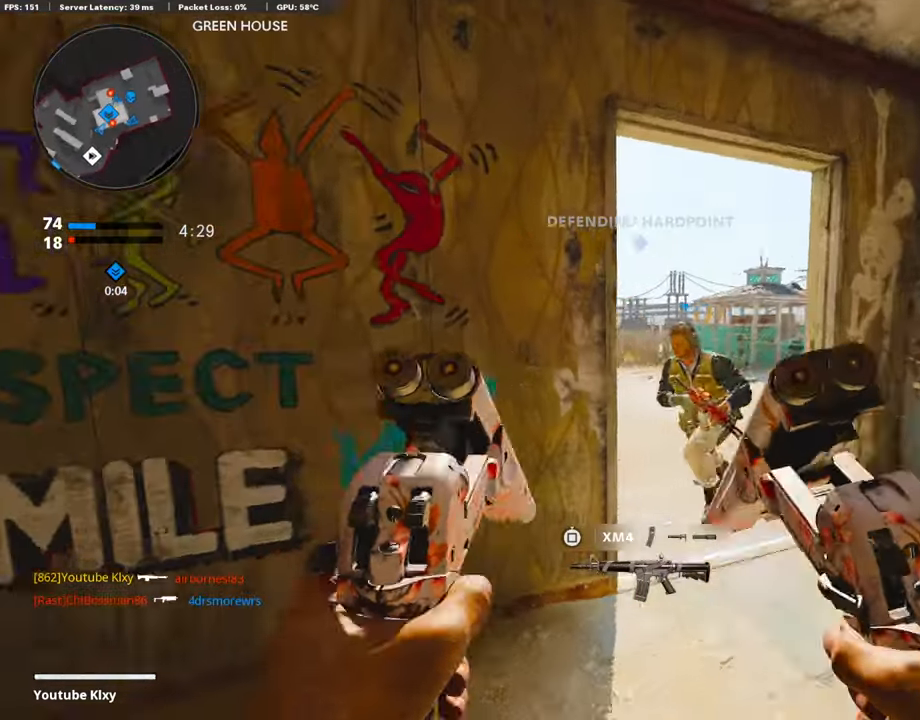
{"buttons": [], "left_stick": "down-left", "right_stick": "left", "events": [[102, "right_stick", "center"], [237, "left_stick", "center"], [338, "left_stick", "down-left"], [456, "right_stick", "left"]]}
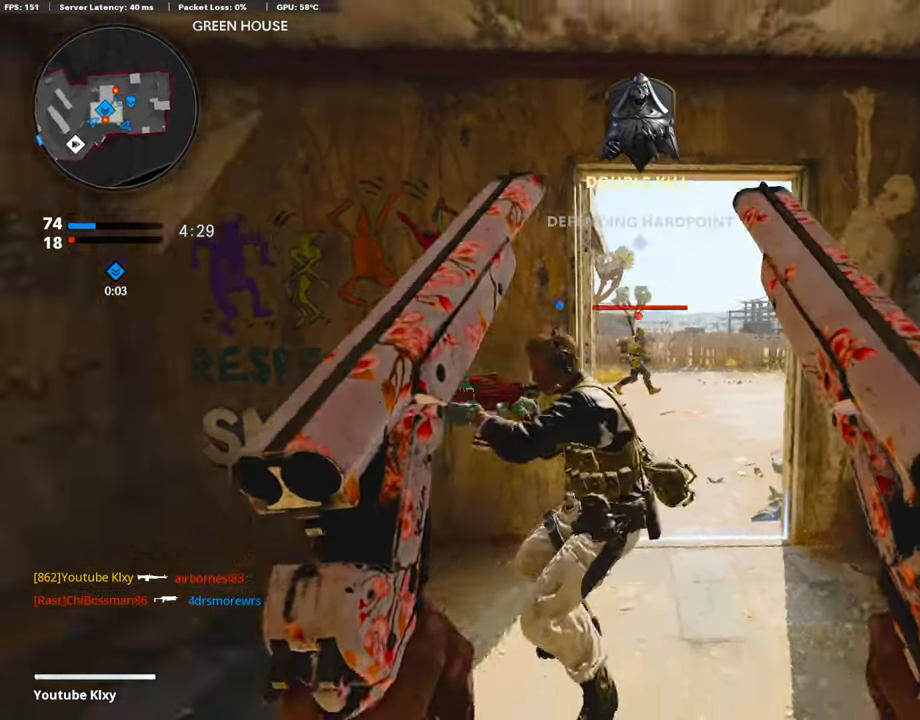
{"buttons": ["L3"], "left_stick": "up-left", "right_stick": "right", "events": [[169, "right_stick", "right"], [220, "left_stick", "up-left"], [254, "L3", "down"], [288, "right_stick", "center"], [456, "right_stick", "right"]]}
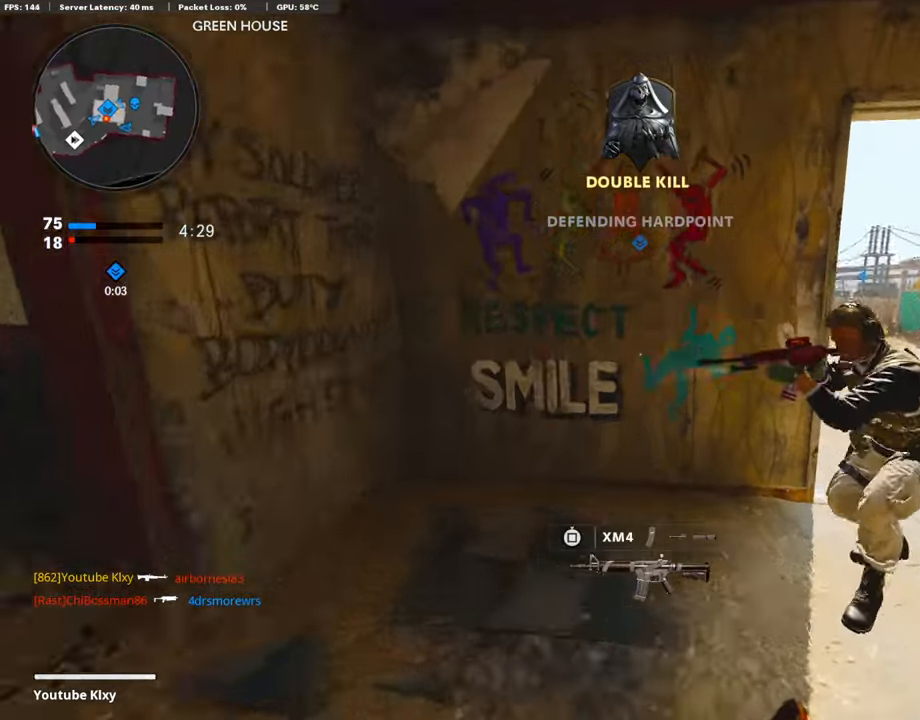
{"buttons": [], "left_stick": "down-left", "right_stick": "center", "events": [[186, "L3", "up"], [254, "left_stick", "down-left"], [338, "right_stick", "center"]]}
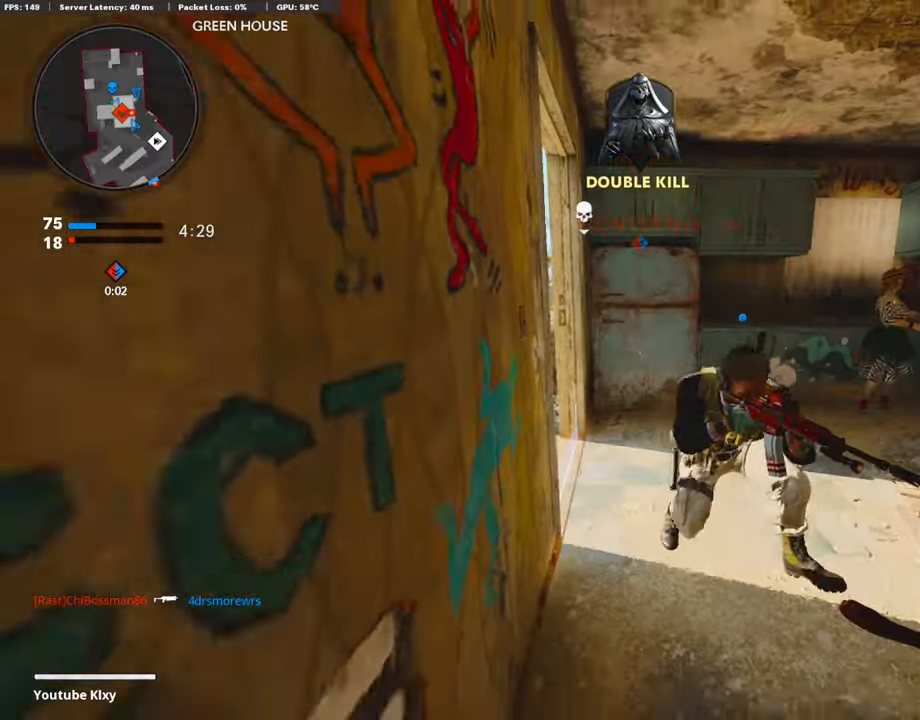
{"buttons": [], "left_stick": "center", "right_stick": "right", "events": [[389, "right_stick", "right"], [423, "left_stick", "center"]]}
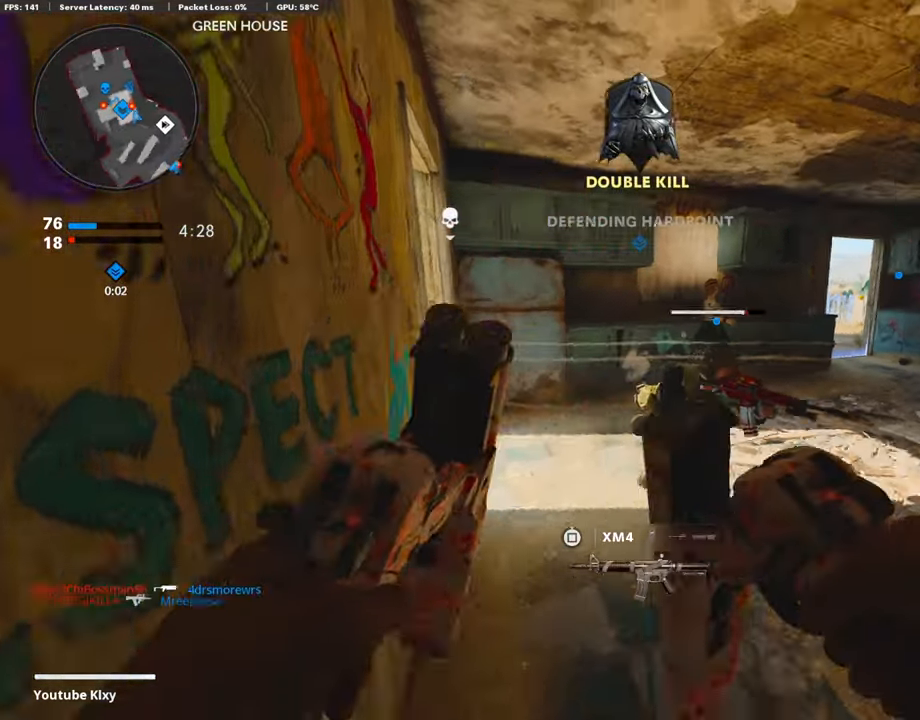
{"buttons": [], "left_stick": "center", "right_stick": "center", "events": [[135, "right_stick", "left"], [321, "right_stick", "center"]]}
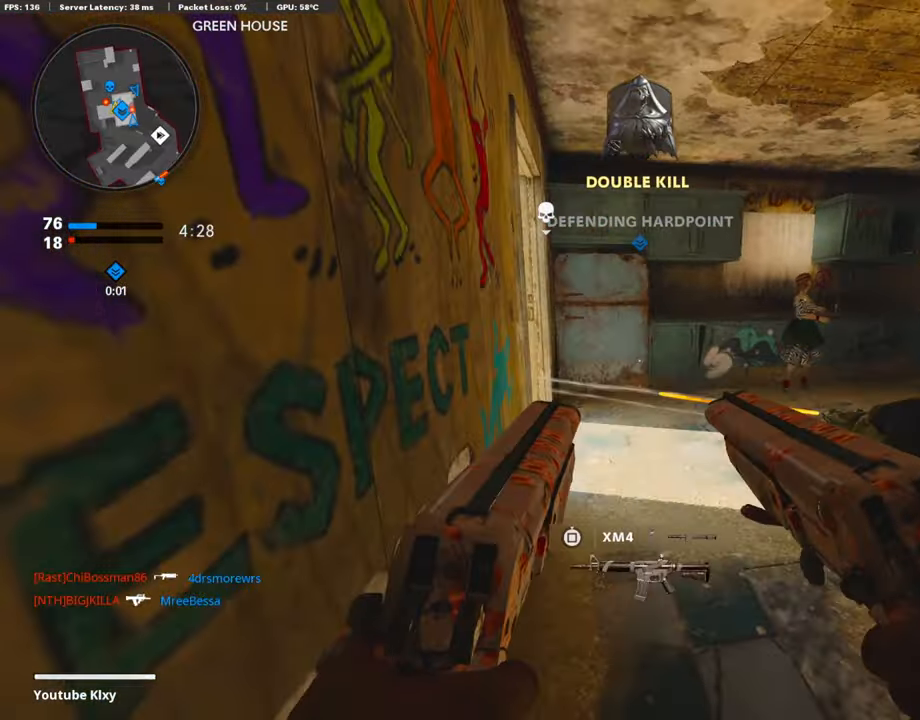
{"buttons": [], "left_stick": "center", "right_stick": "center", "events": []}
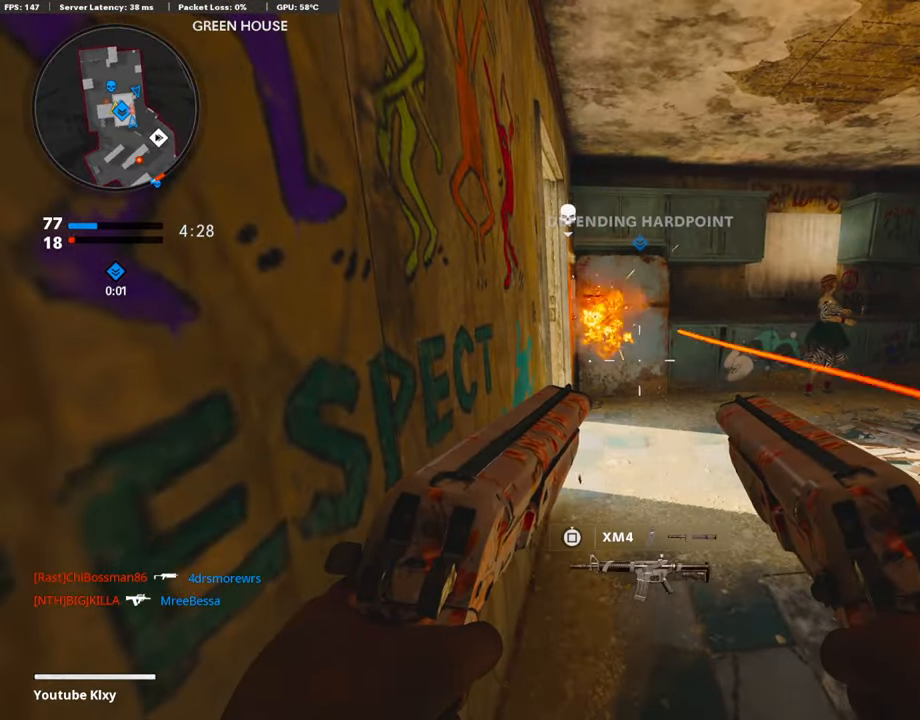
{"buttons": [], "left_stick": "center", "right_stick": "center", "events": [[287, "right_stick", "right"], [473, "right_stick", "center"]]}
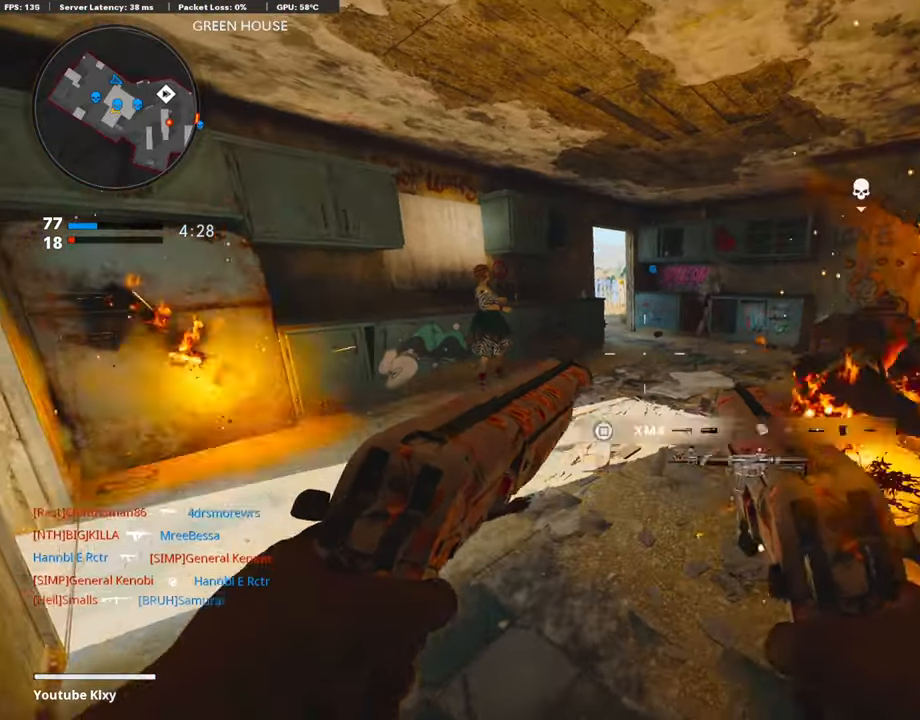
{"buttons": [], "left_stick": "center", "right_stick": "right", "events": [[389, "right_stick", "right"]]}
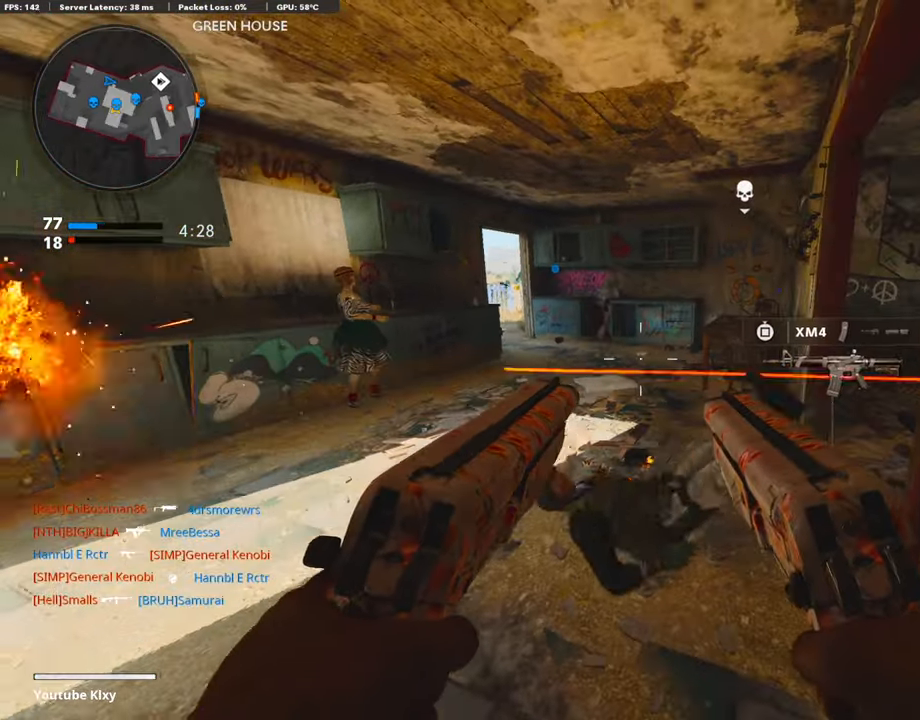
{"buttons": [], "left_stick": "center", "right_stick": "center", "events": [[17, "right_stick", "center"], [118, "right_stick", "left"], [169, "right_stick", "center"]]}
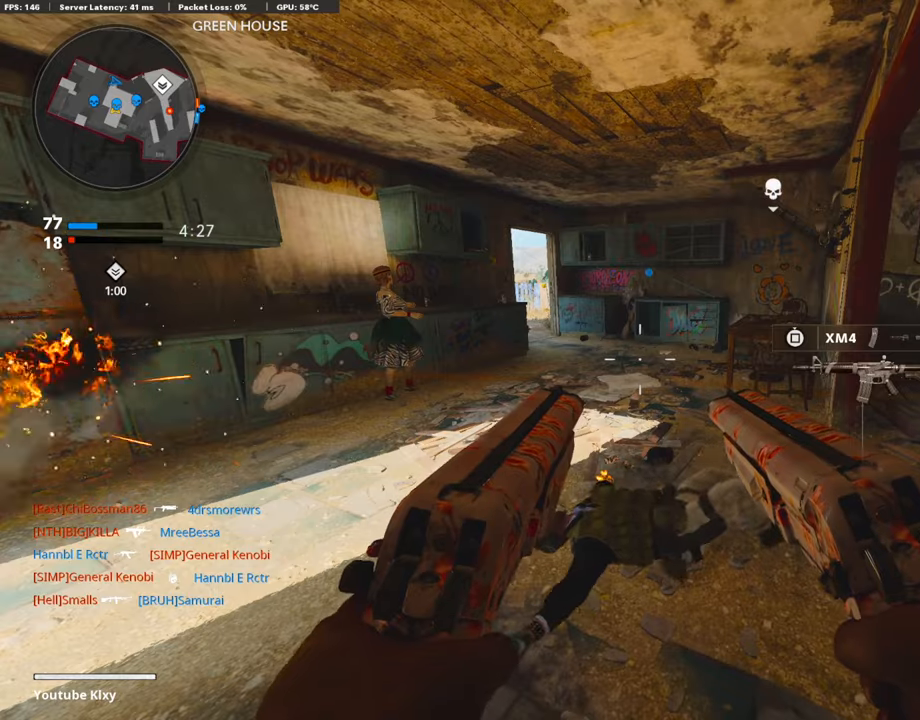
{"buttons": [], "left_stick": "center", "right_stick": "center", "events": []}
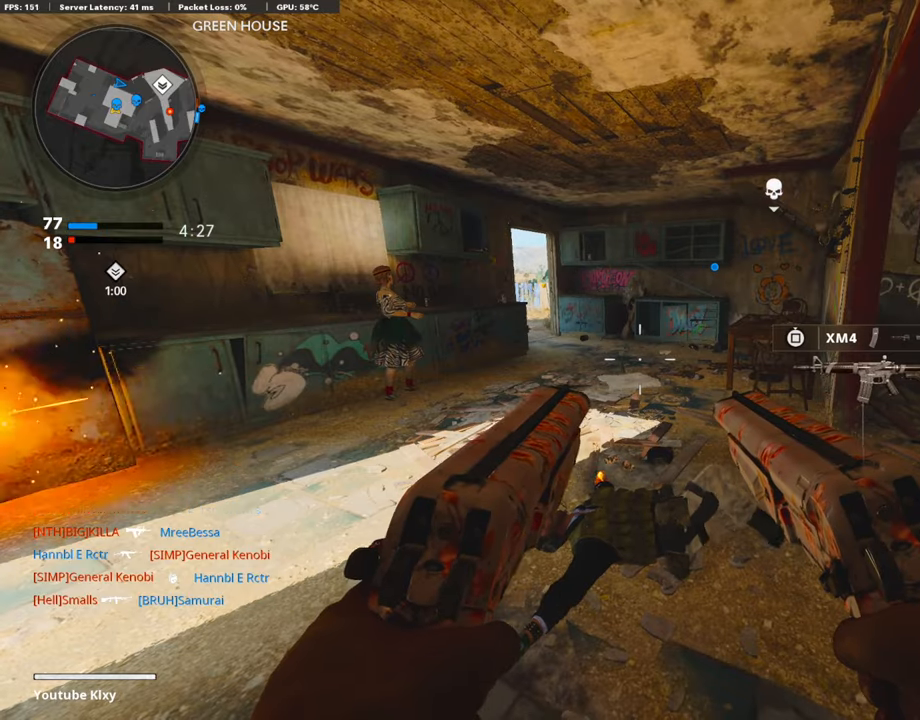
{"buttons": [], "left_stick": "center", "right_stick": "center", "events": [[34, "right_stick", "left"], [118, "right_stick", "center"], [389, "right_stick", "left"], [473, "right_stick", "center"]]}
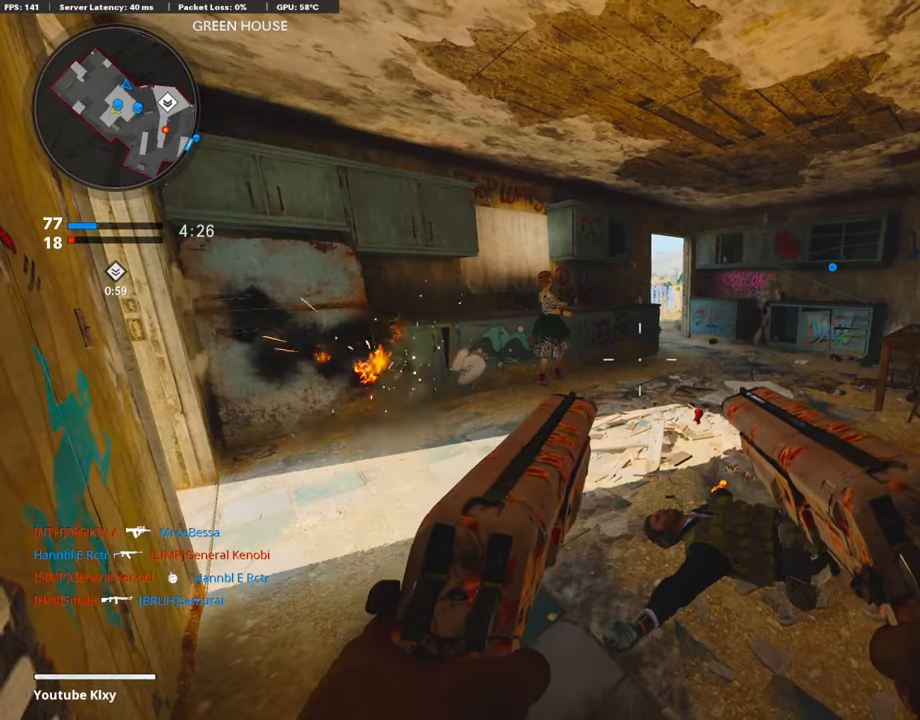
{"buttons": [], "left_stick": "center", "right_stick": "center", "events": [[372, "right_stick", "right"], [456, "right_stick", "center"]]}
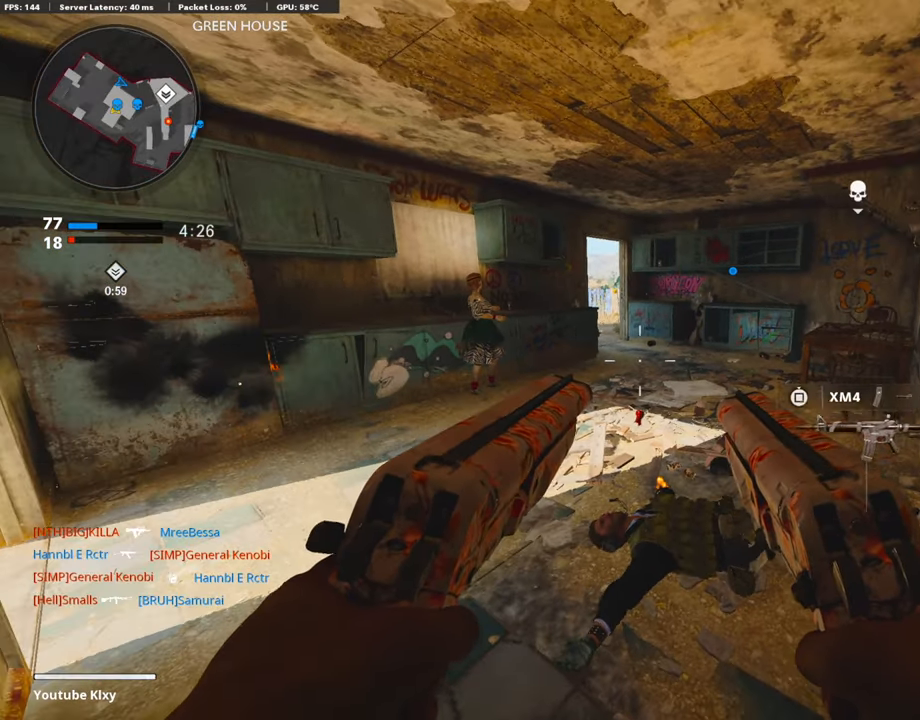
{"buttons": [], "left_stick": "center", "right_stick": "center", "events": []}
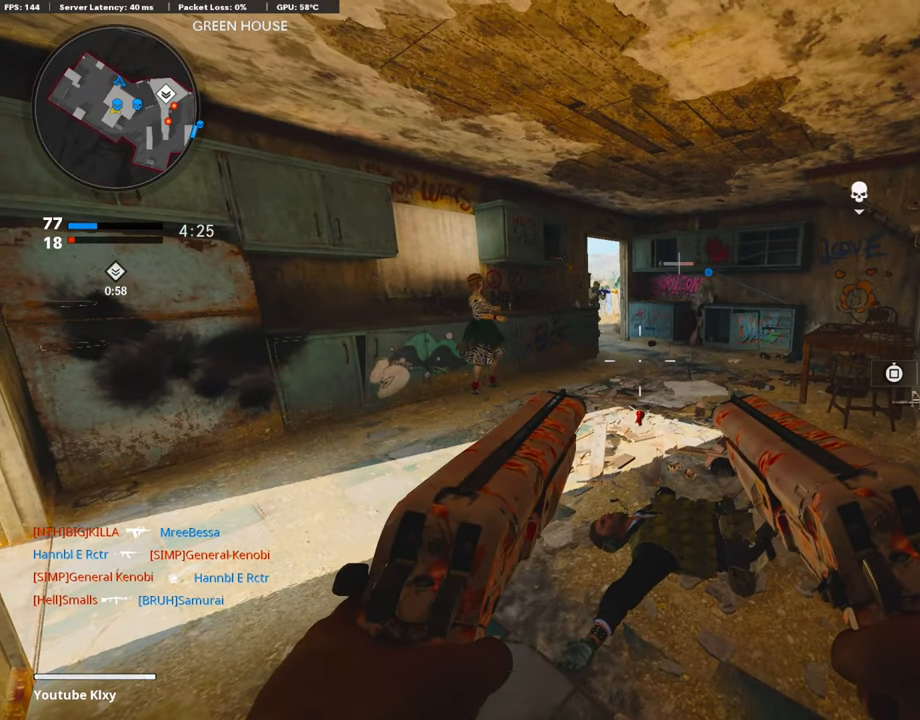
{"buttons": [], "left_stick": "up-right", "right_stick": "center", "events": [[507, "left_stick", "up-right"]]}
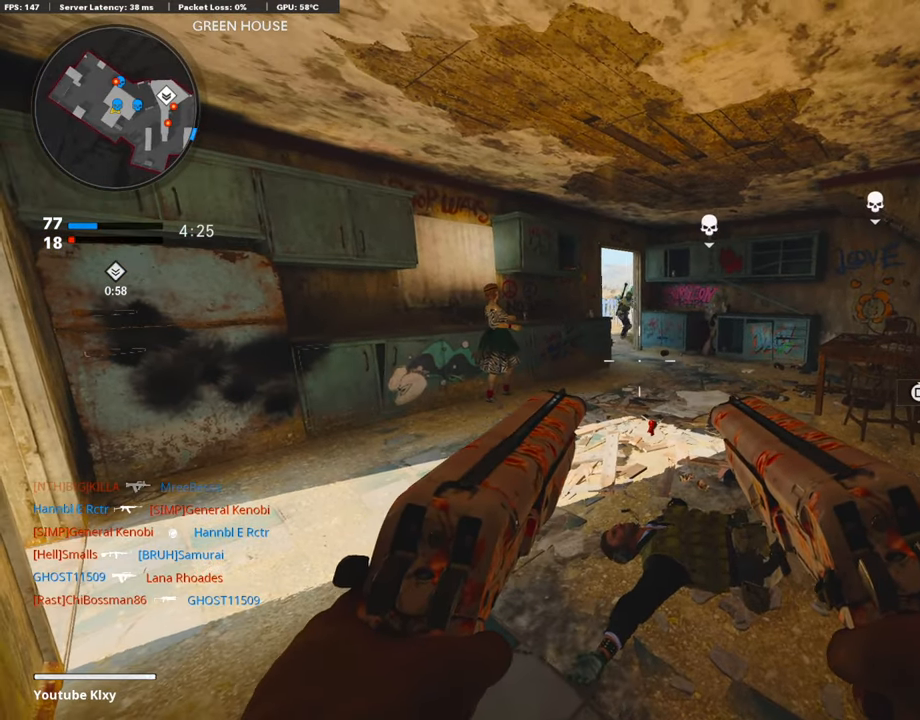
{"buttons": ["L3"], "left_stick": "up", "right_stick": "up-left", "events": [[51, "L3", "down"], [51, "right_stick", "right"], [135, "left_stick", "up"], [304, "right_stick", "center"], [507, "right_stick", "up-left"]]}